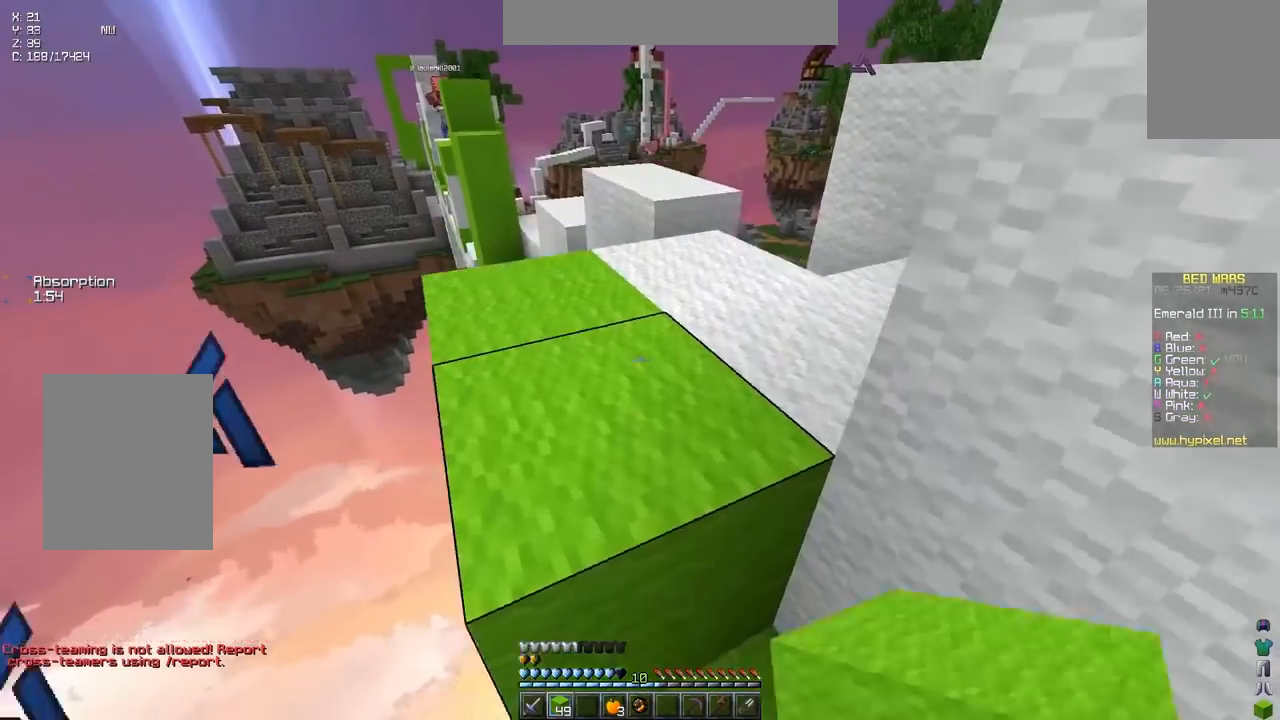
Gameplay with keyboard; each line is a JSON object with the keys held at the frame after it. "events" lists presses ("down") and releases ("up") of "down", "left", "right", "space" and "up" between this image and that frame as [ms after this image, input, new state], when the widget could be followed in between. No other keys are recorded. Mouse input is not recorded.
{"keys": ["up"], "events": [[183, "space", "up"], [200, "left", "down"], [450, "left", "up"]]}
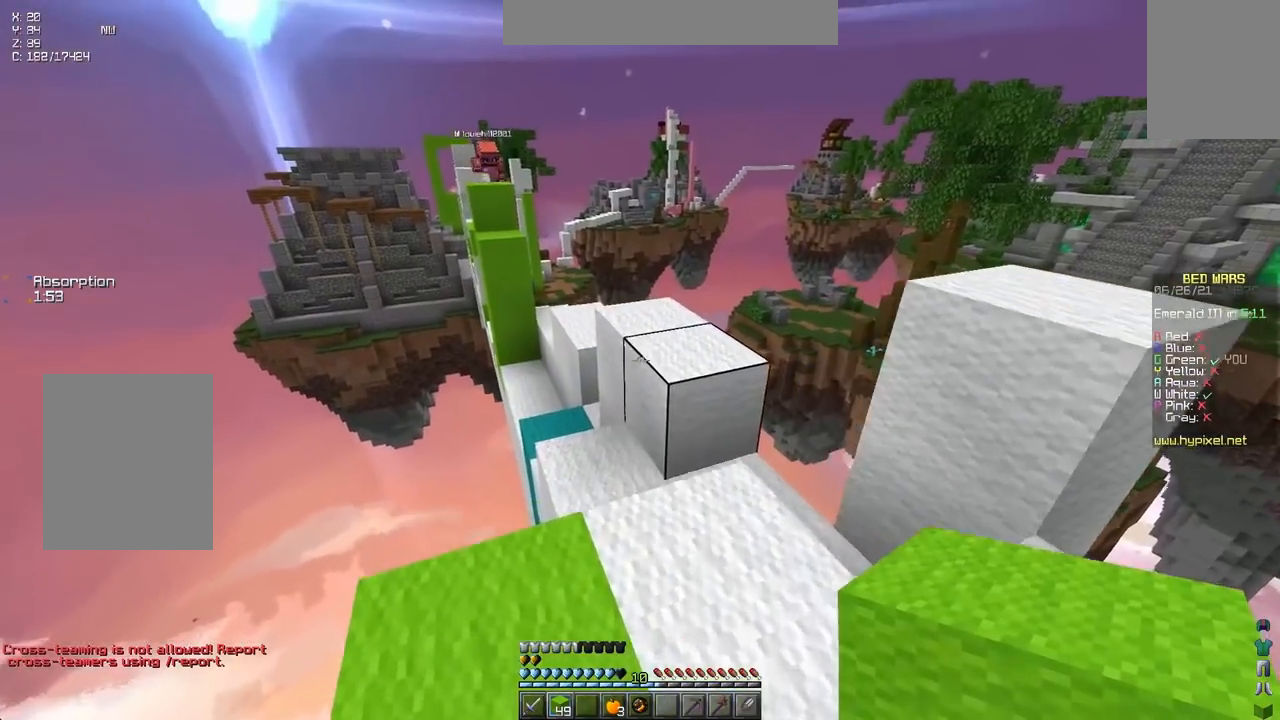
{"keys": [], "events": [[83, "up", "up"], [200, "down", "down"], [283, "down", "up"]]}
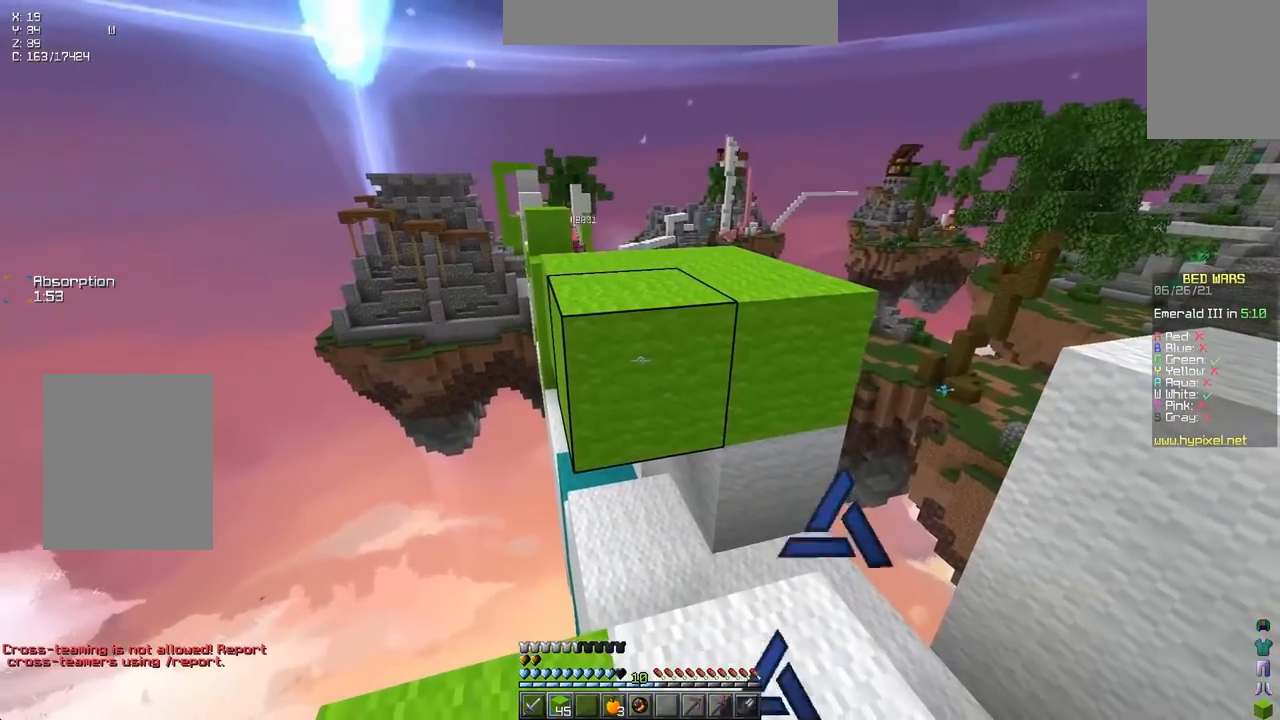
{"keys": ["right", "space"], "events": [[50, "down", "down"], [233, "right", "down"], [317, "space", "down"], [417, "down", "up"]]}
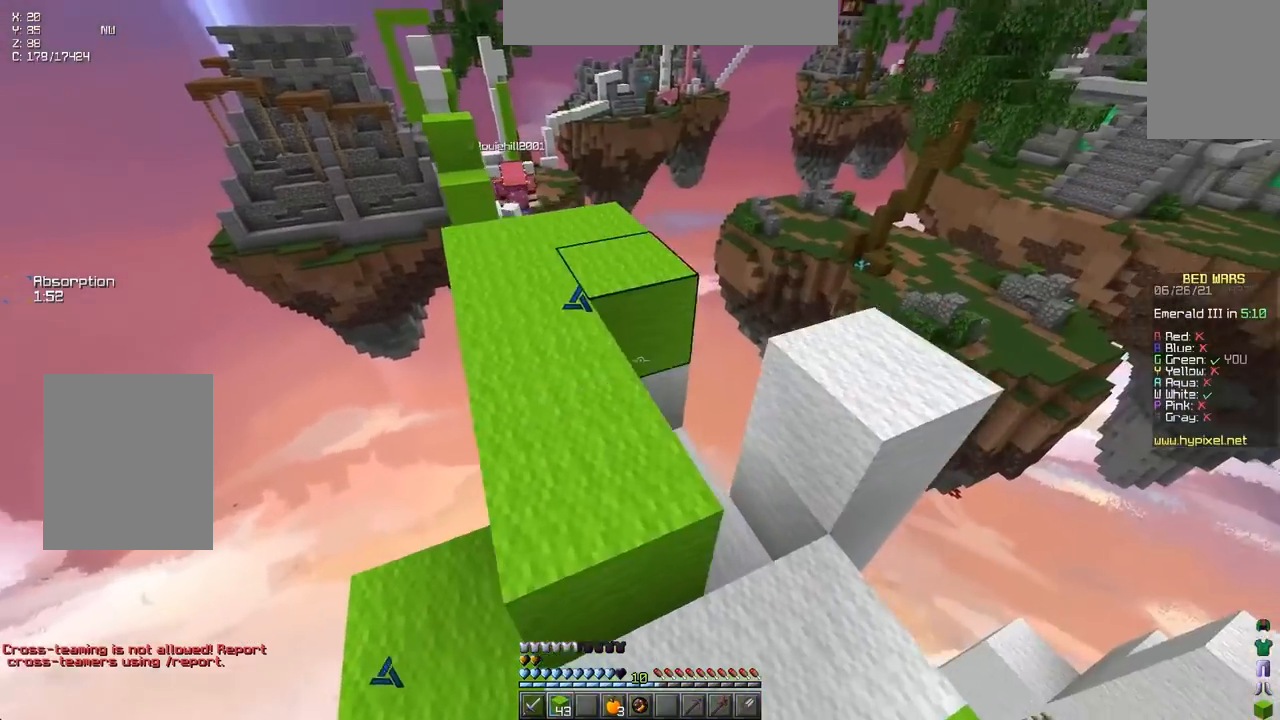
{"keys": ["down"], "events": [[17, "down", "down"], [50, "space", "up"], [150, "right", "up"]]}
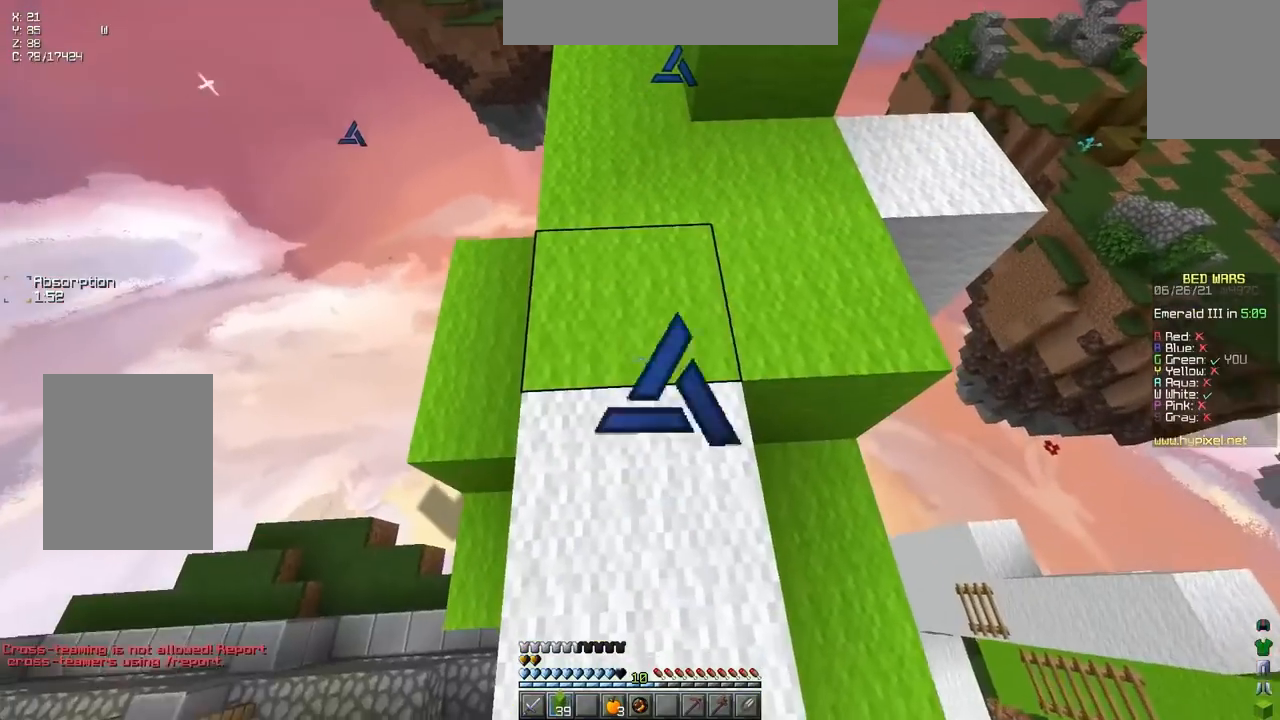
{"keys": ["left", "up"], "events": [[50, "down", "up"], [150, "up", "down"], [467, "left", "down"]]}
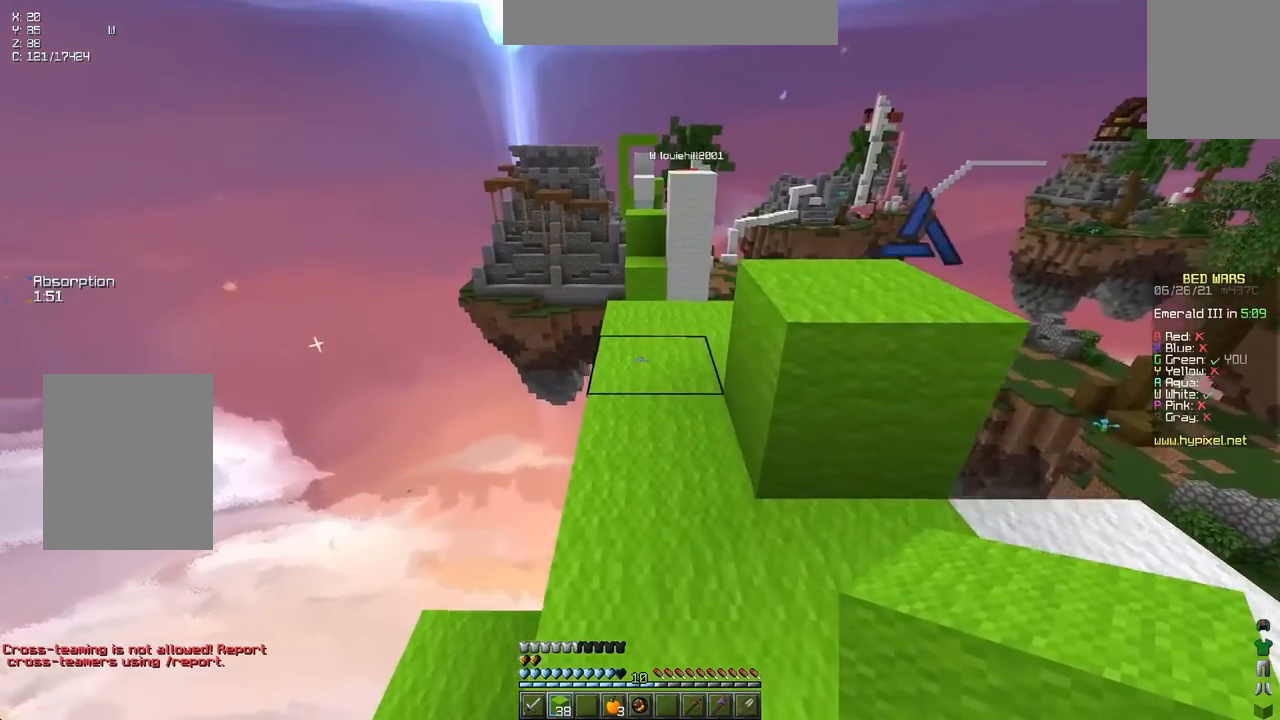
{"keys": [], "events": [[33, "left", "up"], [200, "up", "up"], [283, "down", "down"], [483, "down", "up"]]}
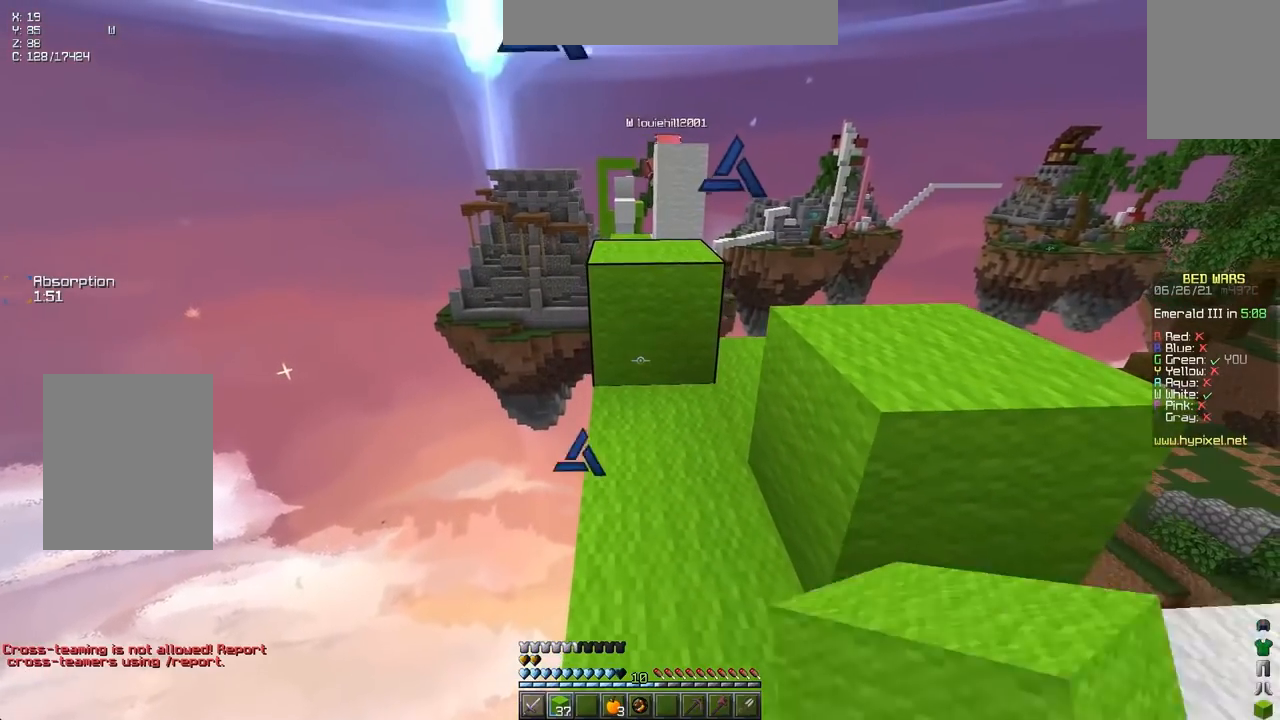
{"keys": ["down"], "events": [[367, "down", "down"]]}
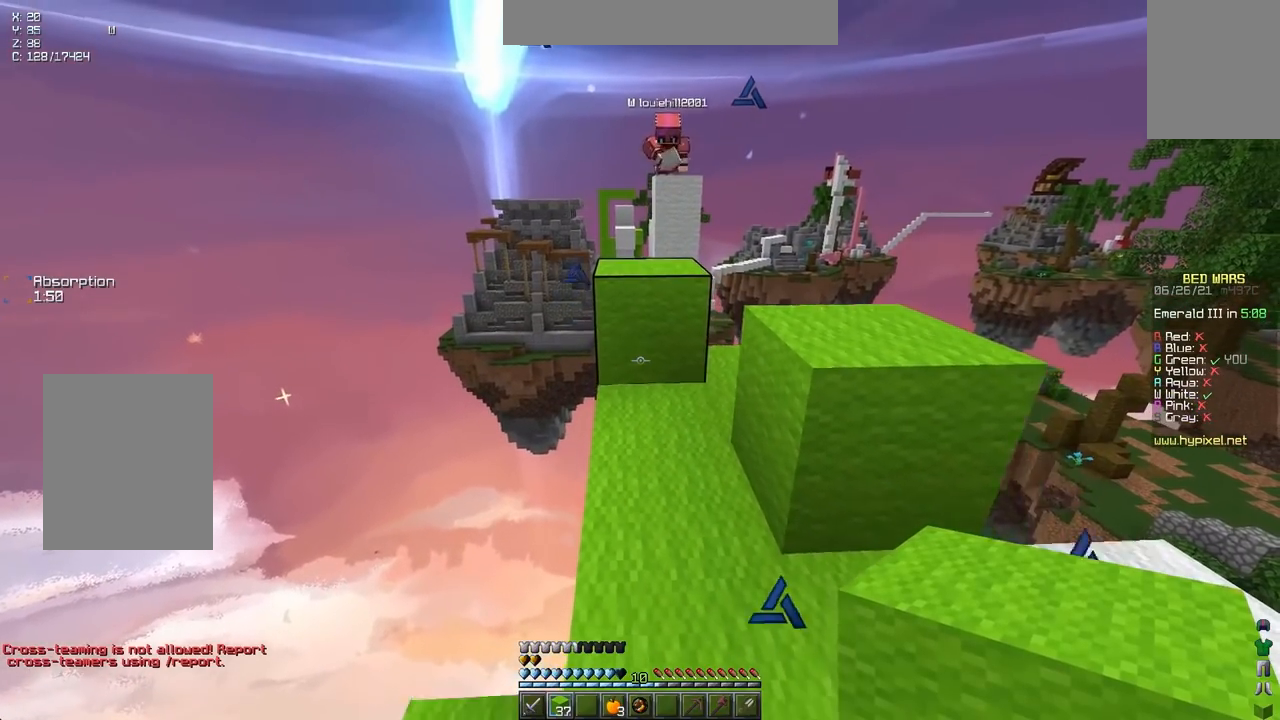
{"keys": [], "events": [[133, "down", "up"]]}
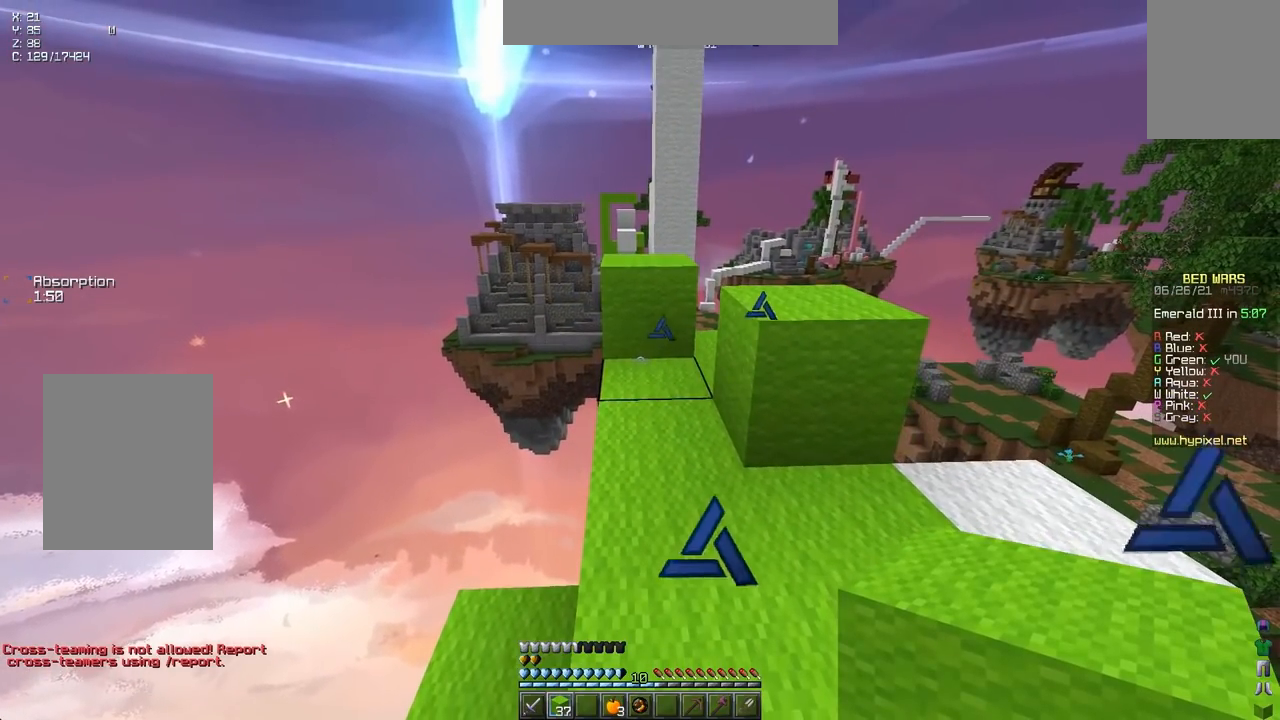
{"keys": [], "events": []}
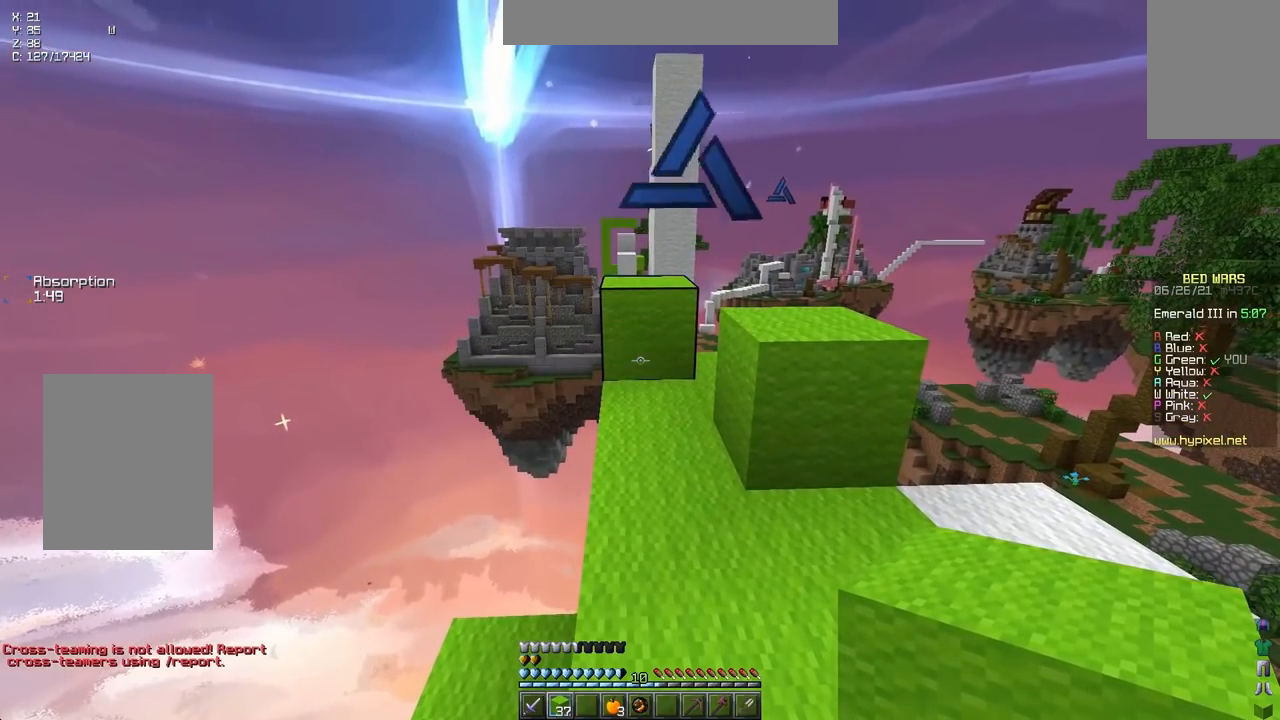
{"keys": [], "events": []}
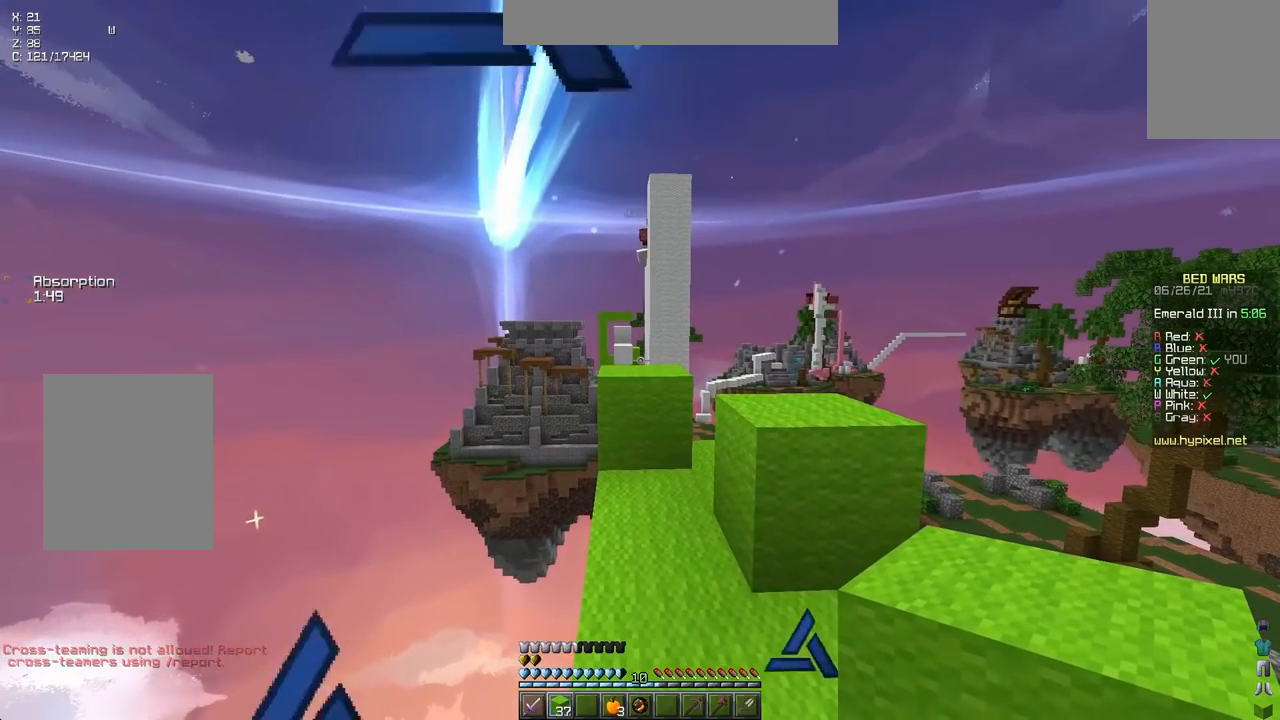
{"keys": [], "events": []}
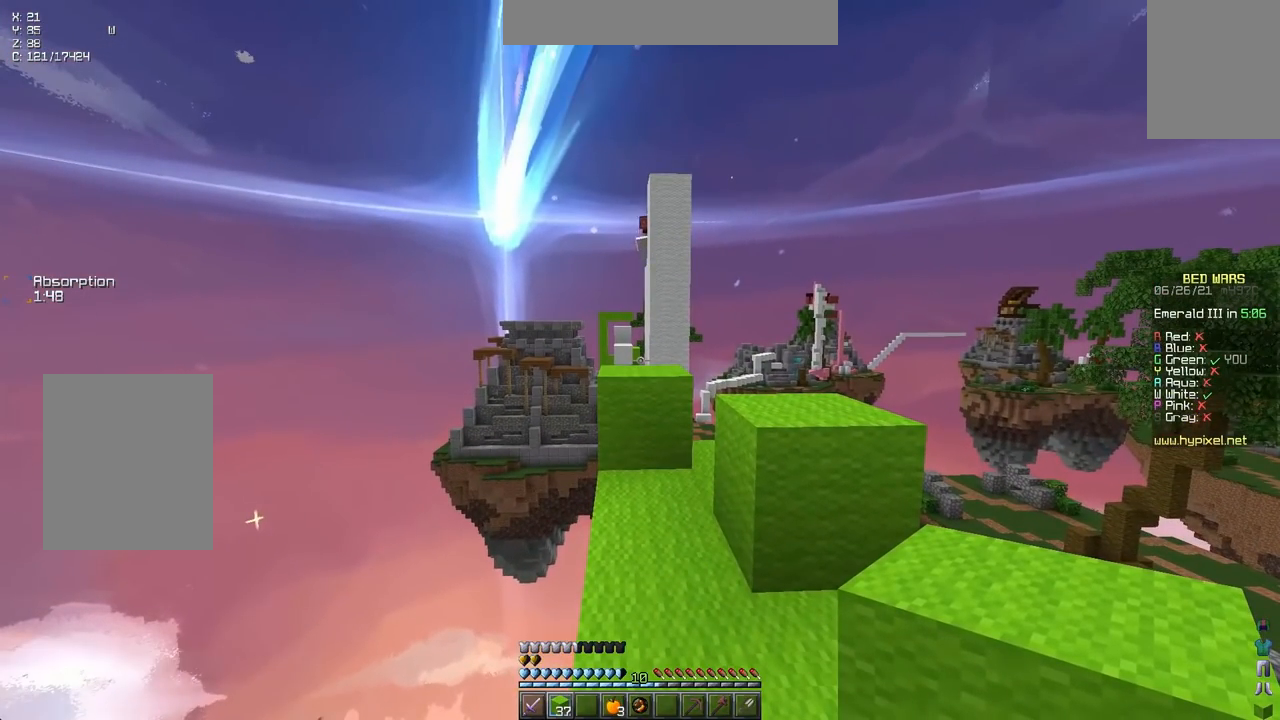
{"keys": [], "events": []}
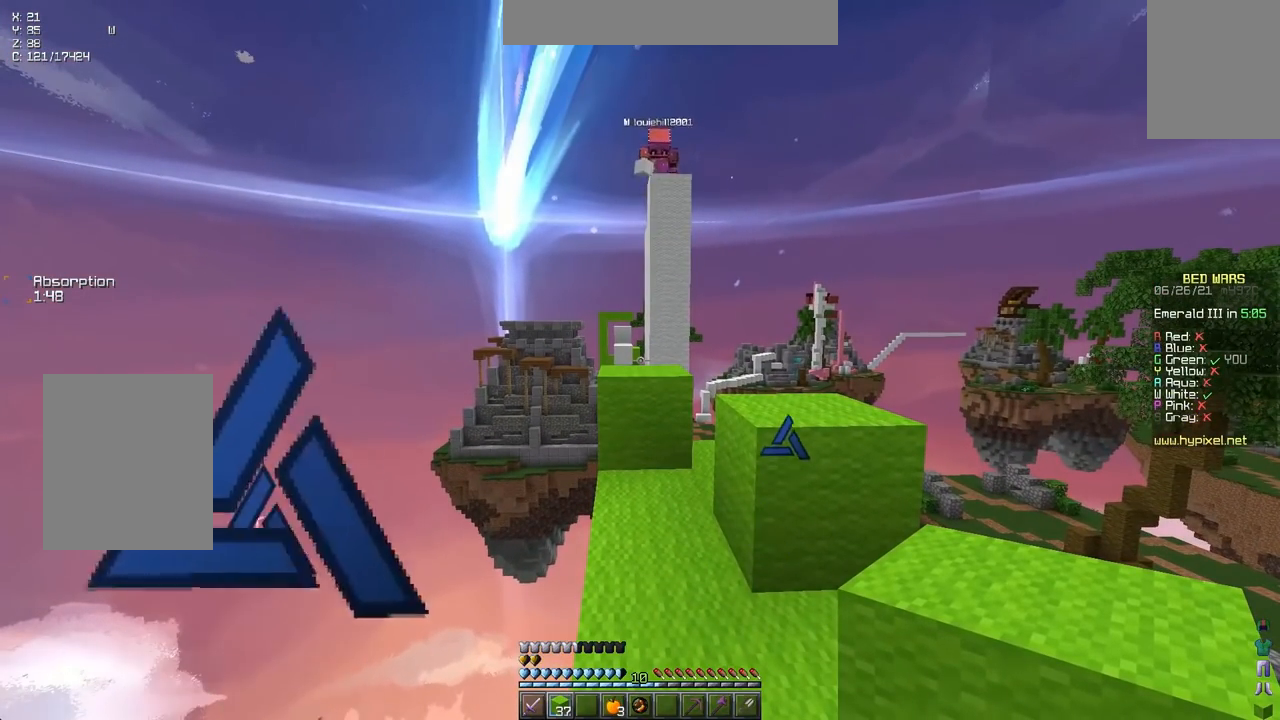
{"keys": ["down"], "events": [[383, "down", "down"]]}
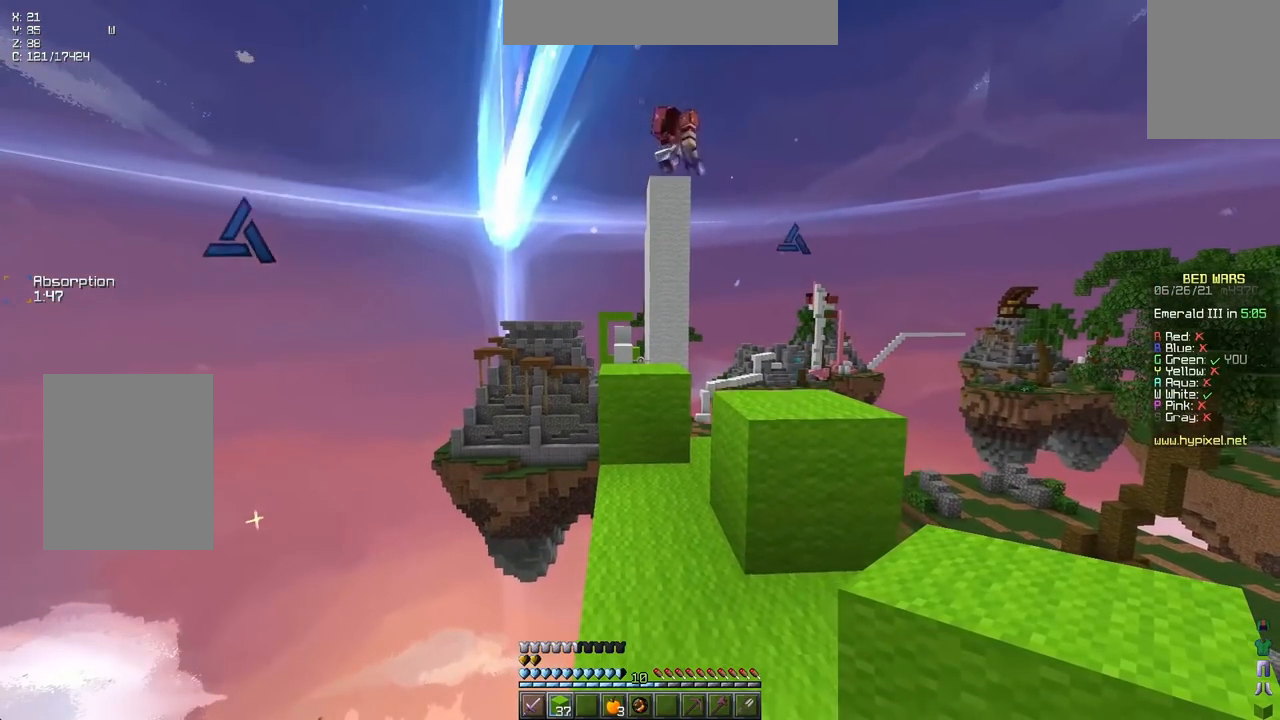
{"keys": [], "events": [[33, "down", "up"]]}
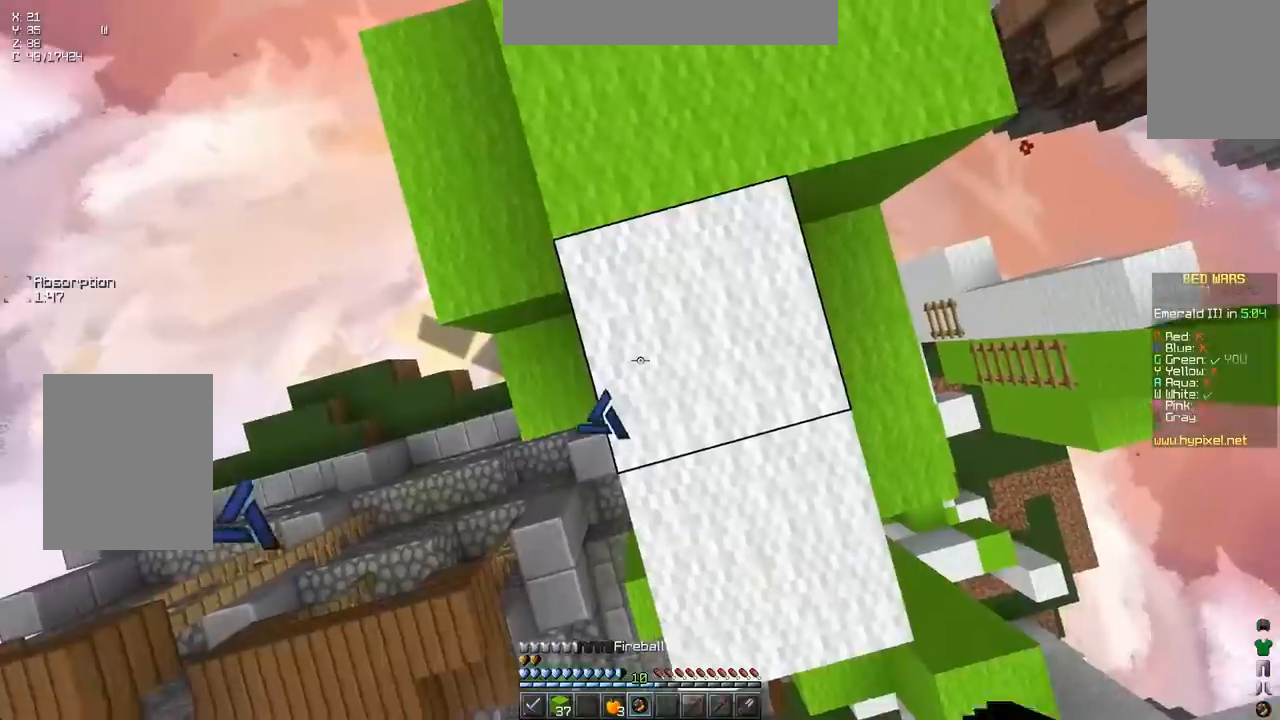
{"keys": ["up"], "events": [[117, "up", "down"], [167, "space", "down"], [350, "space", "up"]]}
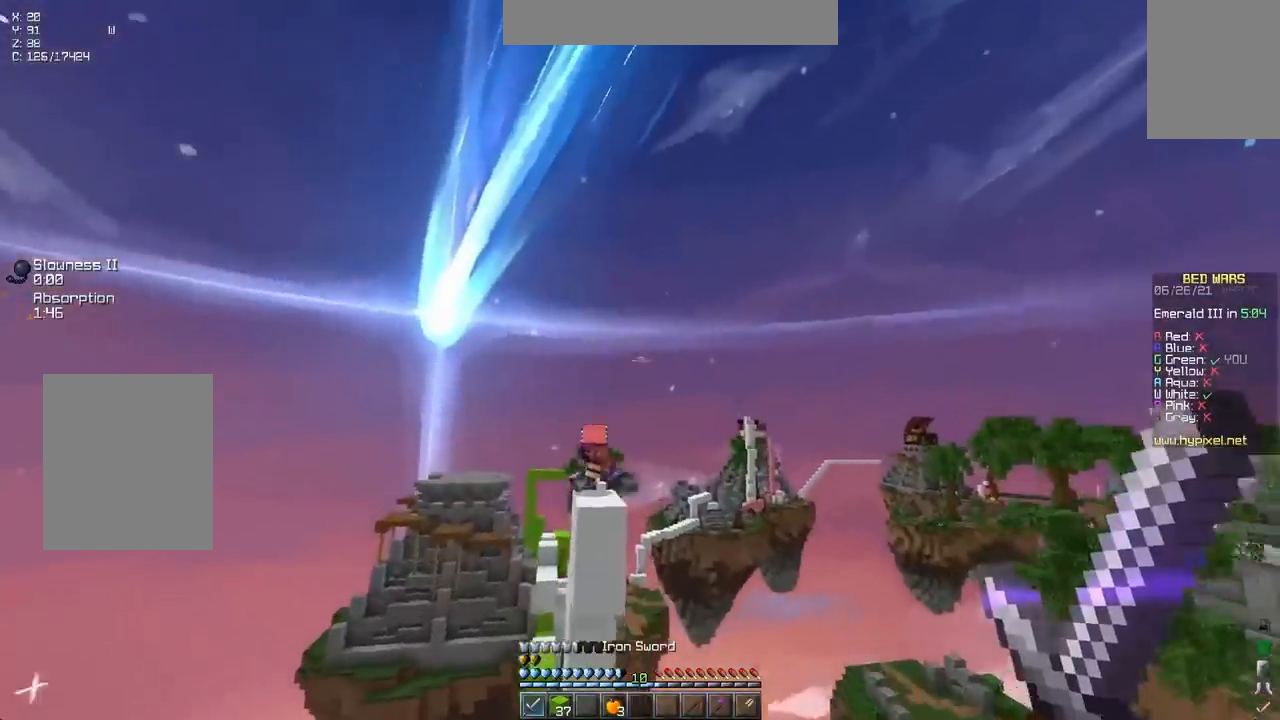
{"keys": ["right"], "events": [[17, "left", "down"], [250, "left", "up"], [500, "right", "down"], [500, "up", "up"]]}
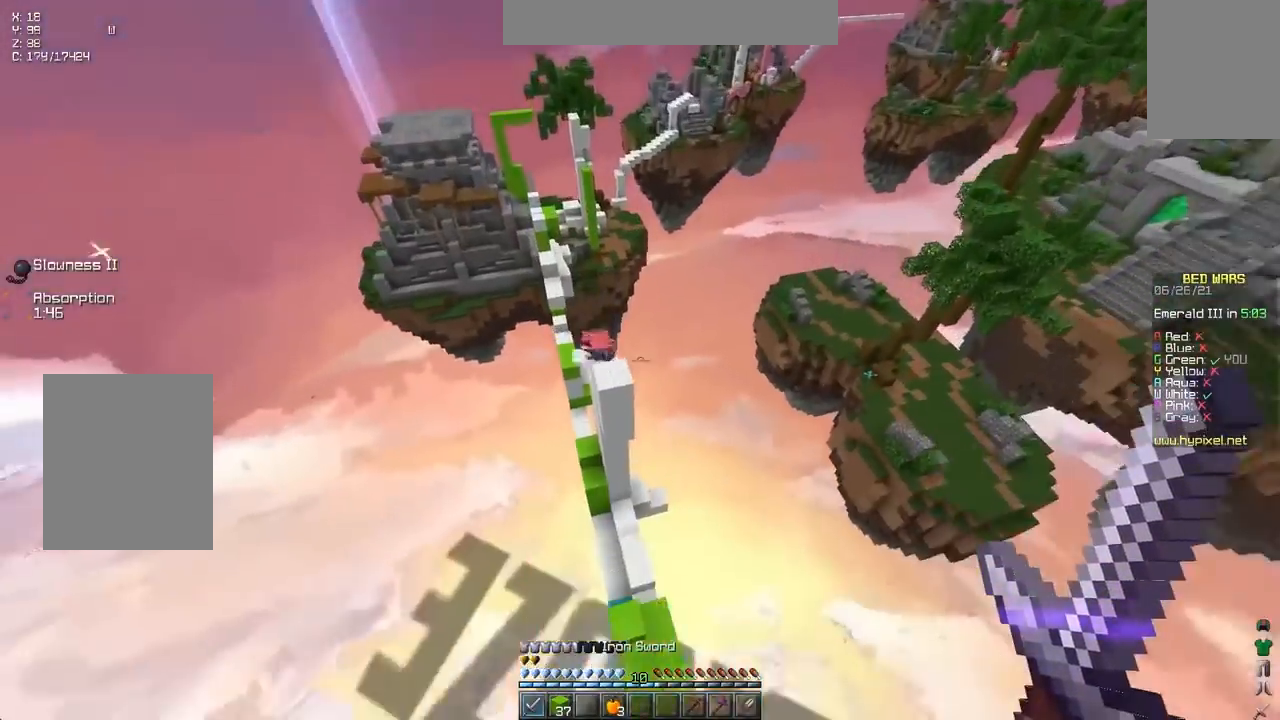
{"keys": ["right"], "events": [[100, "down", "down"], [500, "down", "up"]]}
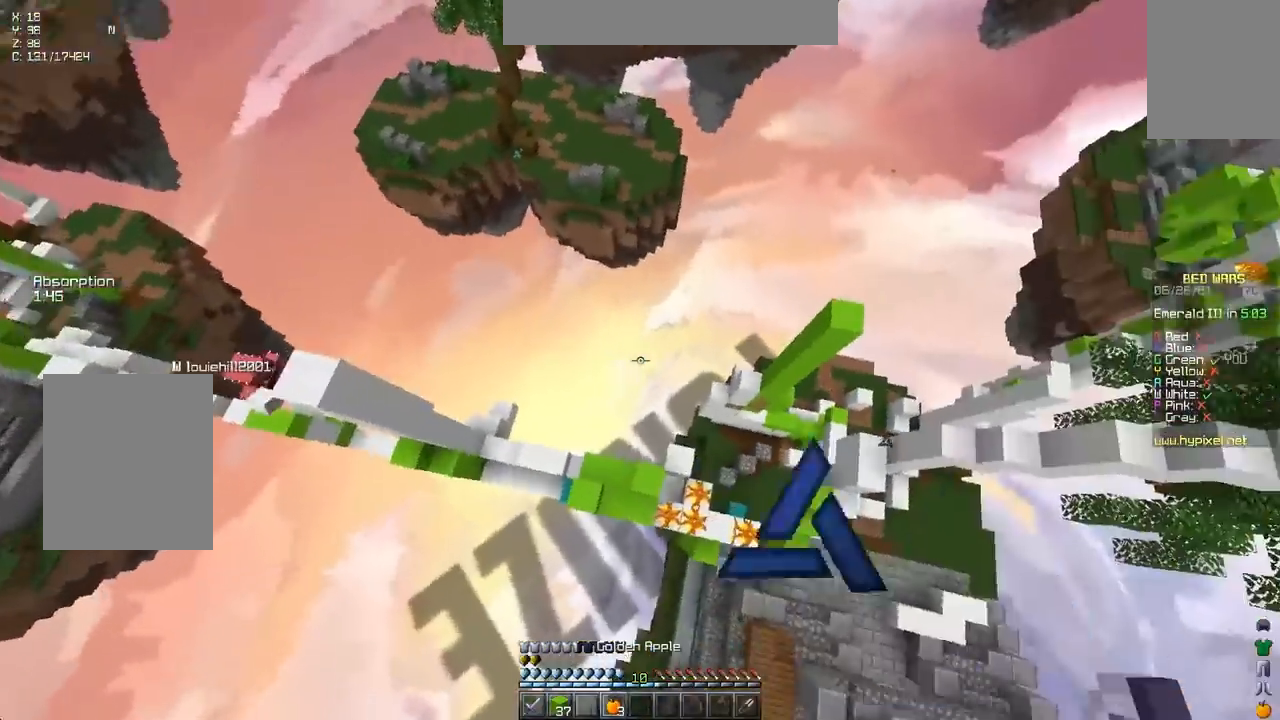
{"keys": ["left", "up"], "events": [[50, "up", "down"], [267, "right", "up"], [367, "left", "down"]]}
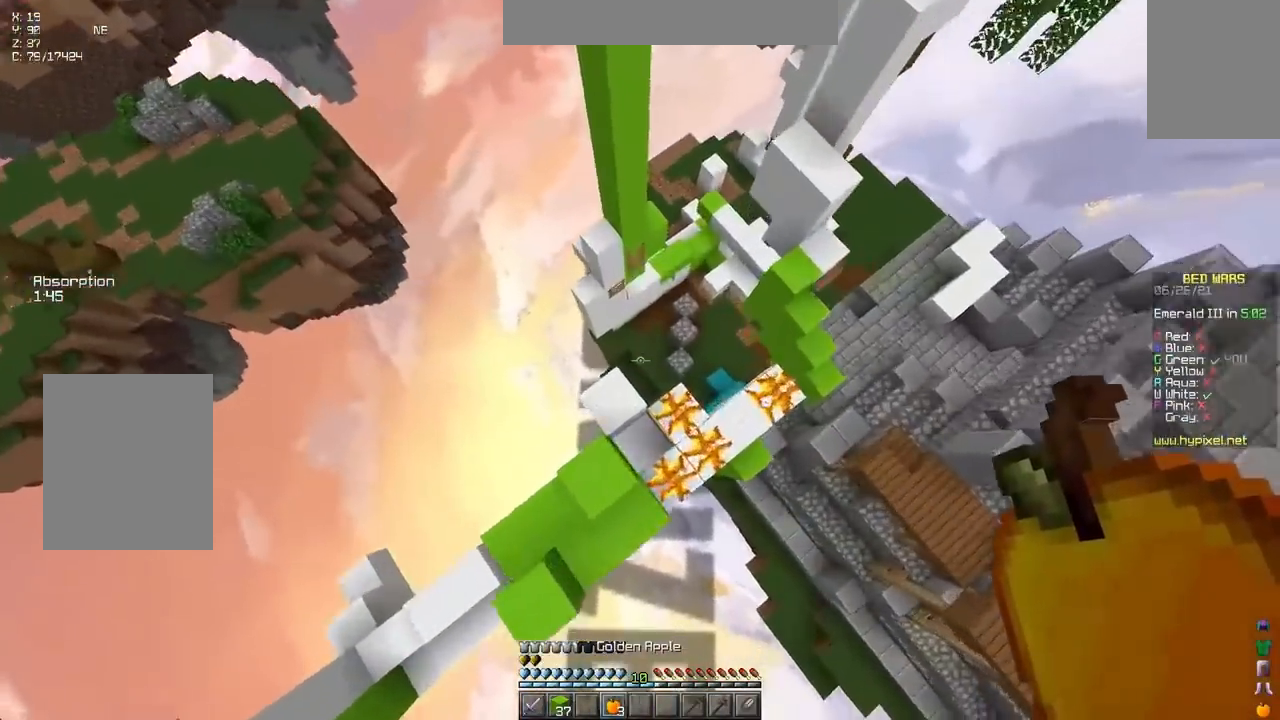
{"keys": ["right"], "events": [[267, "up", "up"], [283, "left", "up"], [433, "right", "down"]]}
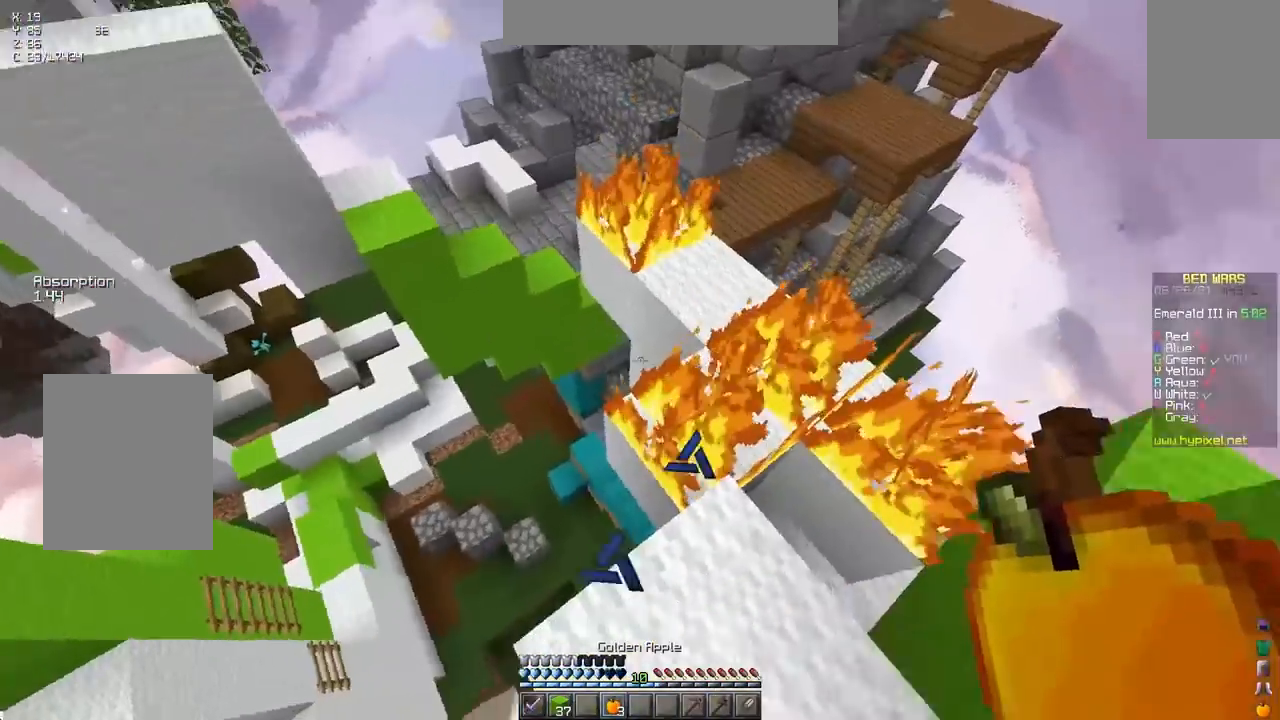
{"keys": ["space", "up"], "events": [[83, "right", "up"], [200, "up", "down"], [467, "space", "down"]]}
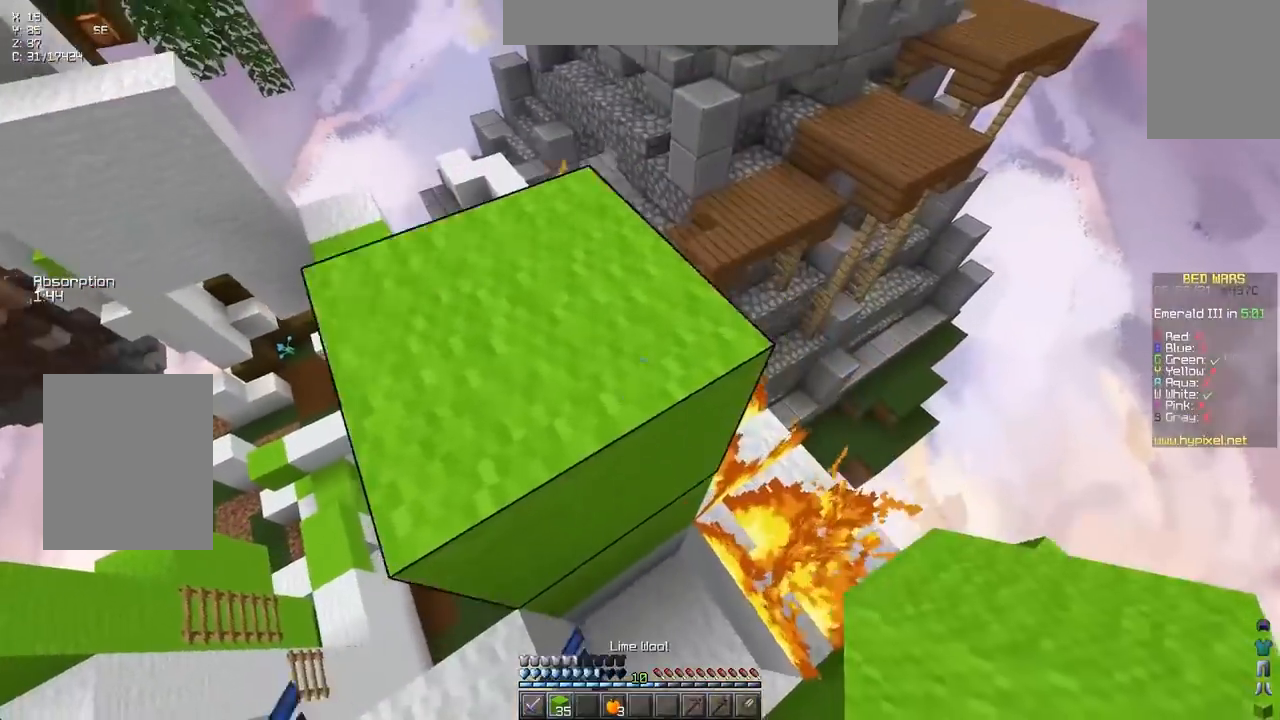
{"keys": ["up"], "events": [[33, "left", "down"], [167, "space", "up"], [283, "left", "up"]]}
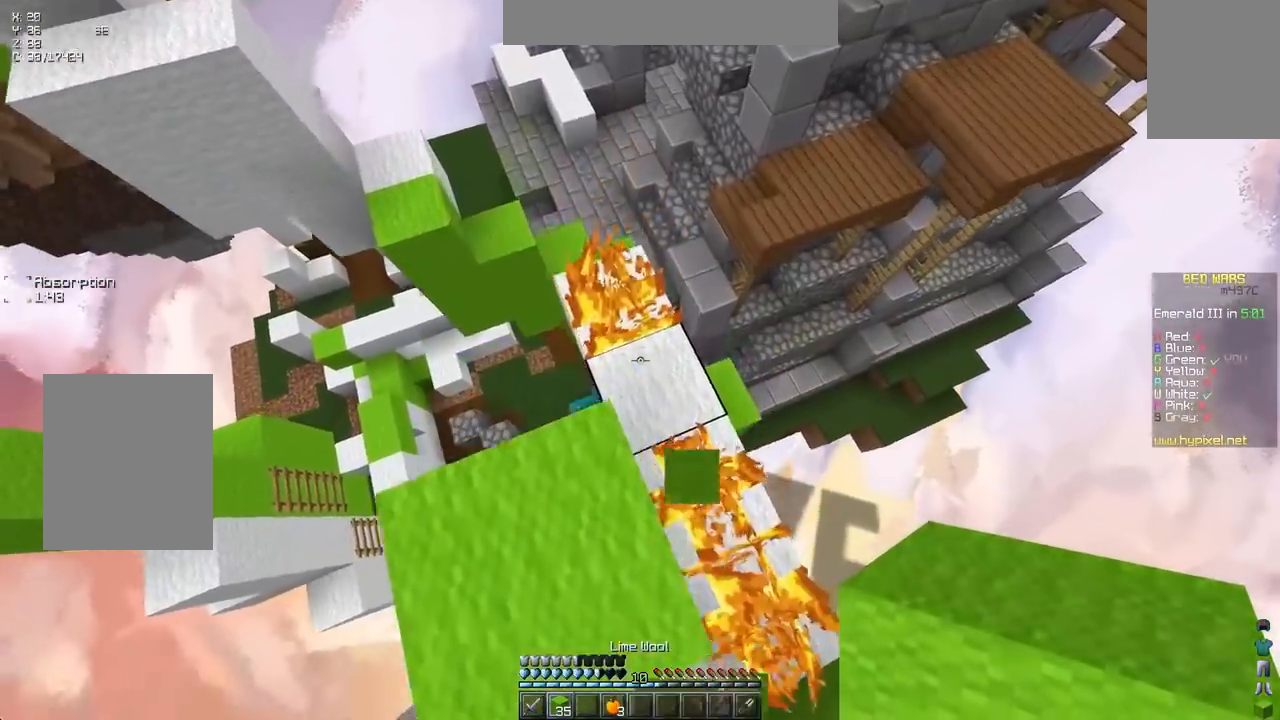
{"keys": ["space", "up"], "events": [[400, "right", "down"], [450, "right", "up"], [467, "space", "down"]]}
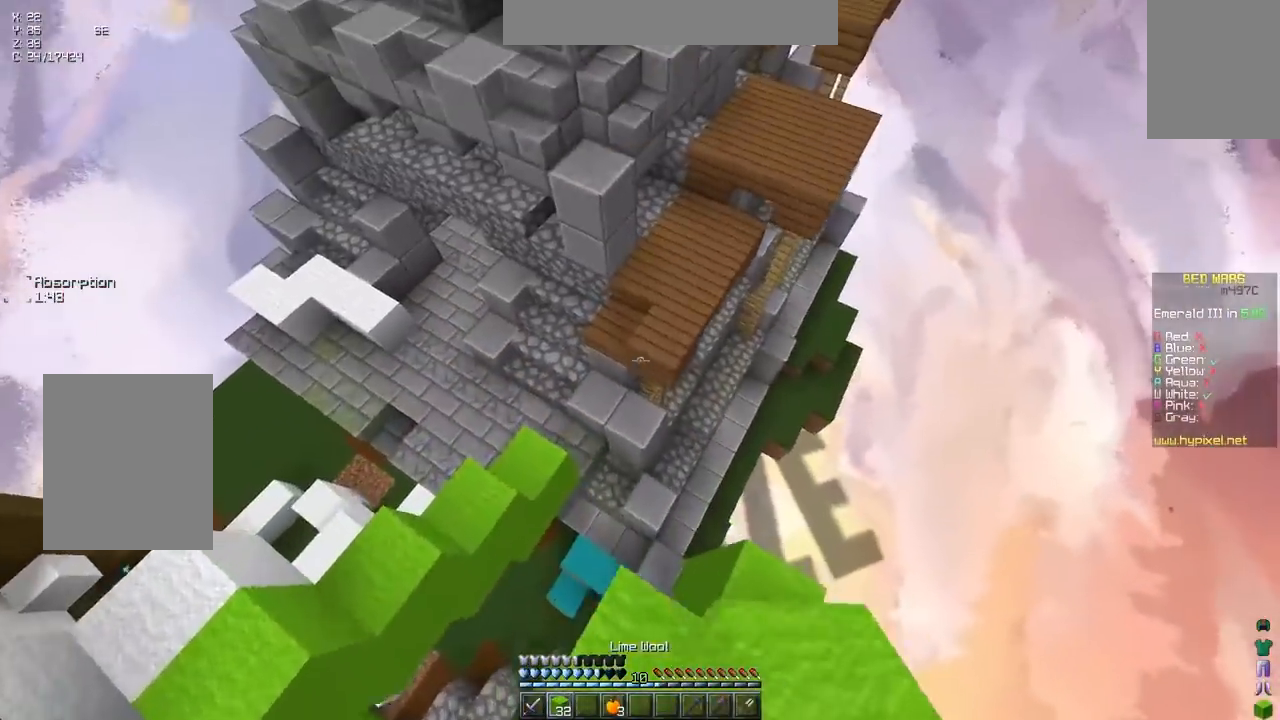
{"keys": ["right", "up"], "events": [[250, "right", "down"], [400, "space", "up"]]}
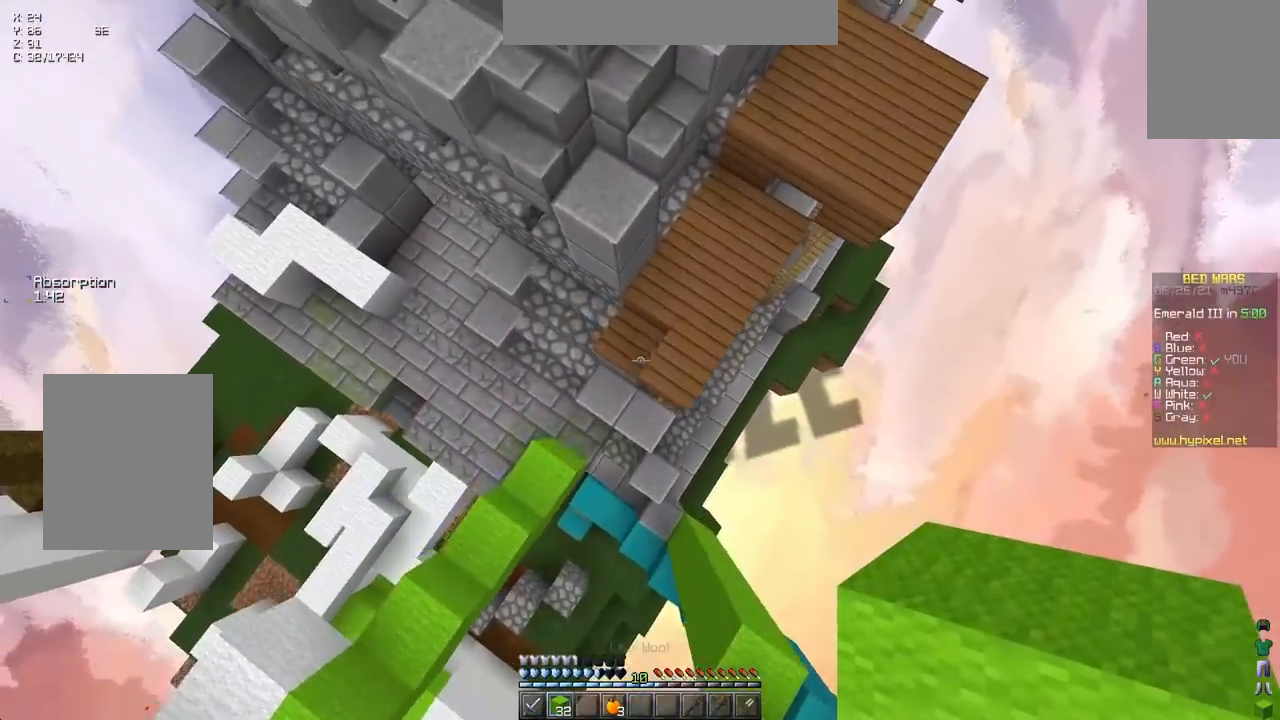
{"keys": ["space", "up"], "events": [[100, "left", "down"], [100, "right", "up"], [350, "space", "down"], [500, "left", "up"]]}
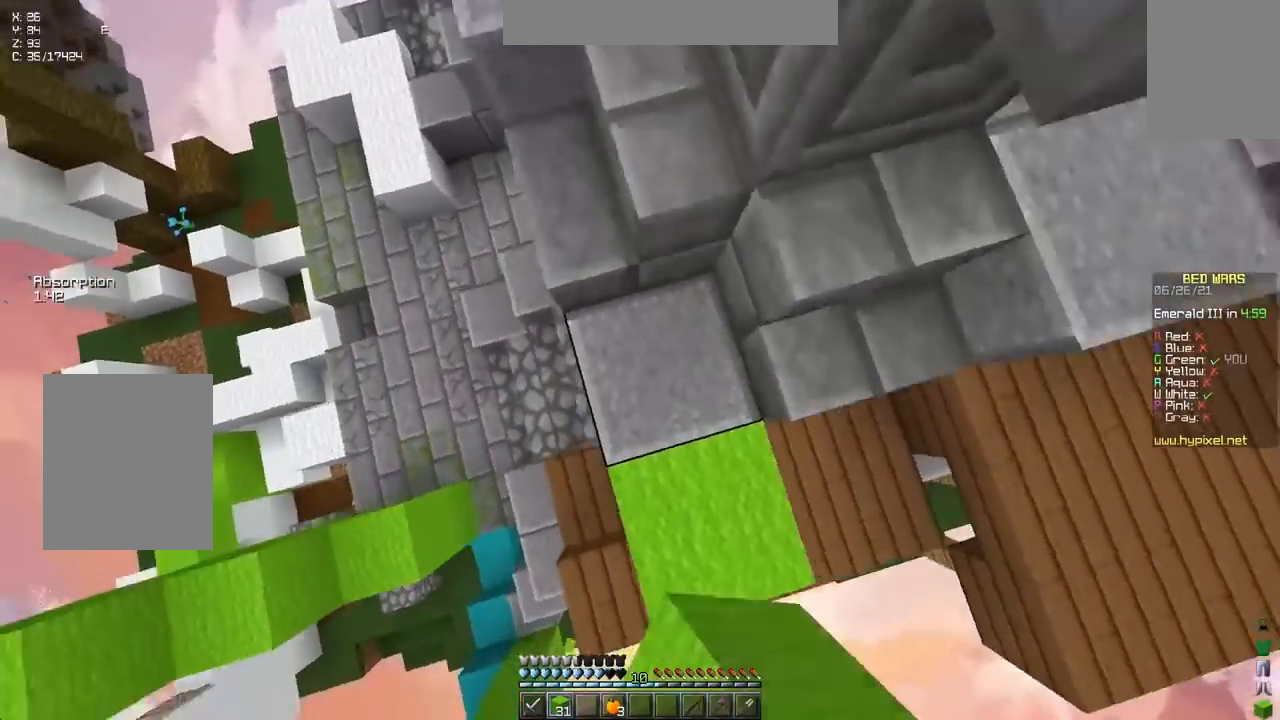
{"keys": ["down", "right", "space"], "events": [[117, "space", "up"], [167, "right", "down"], [233, "space", "down"], [417, "up", "up"], [467, "down", "down"]]}
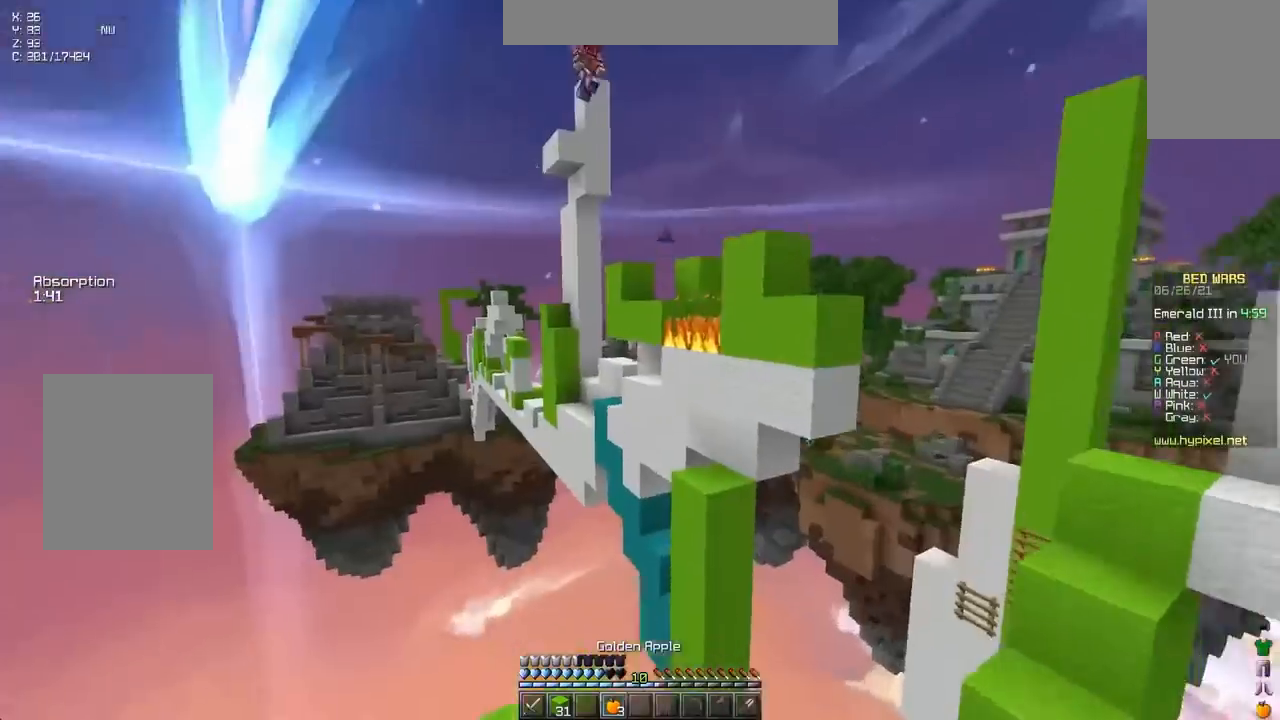
{"keys": [], "events": [[17, "right", "up"], [67, "space", "up"], [217, "down", "up"]]}
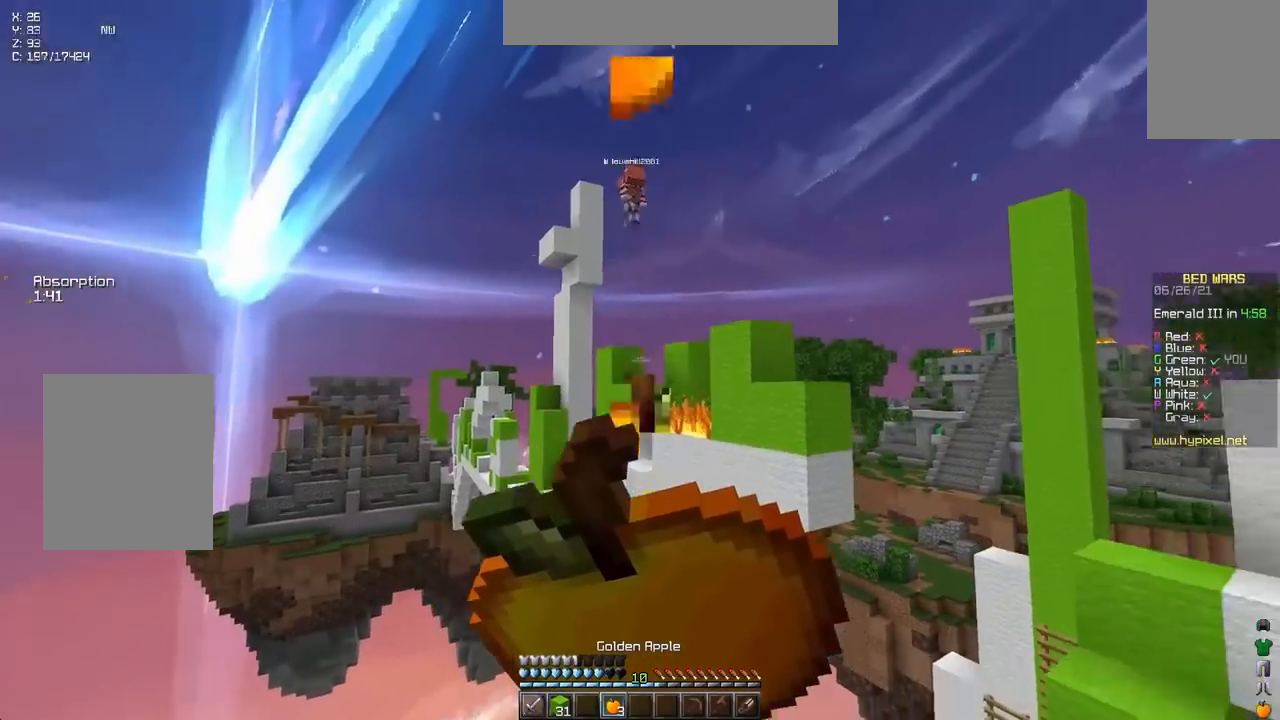
{"keys": [], "events": []}
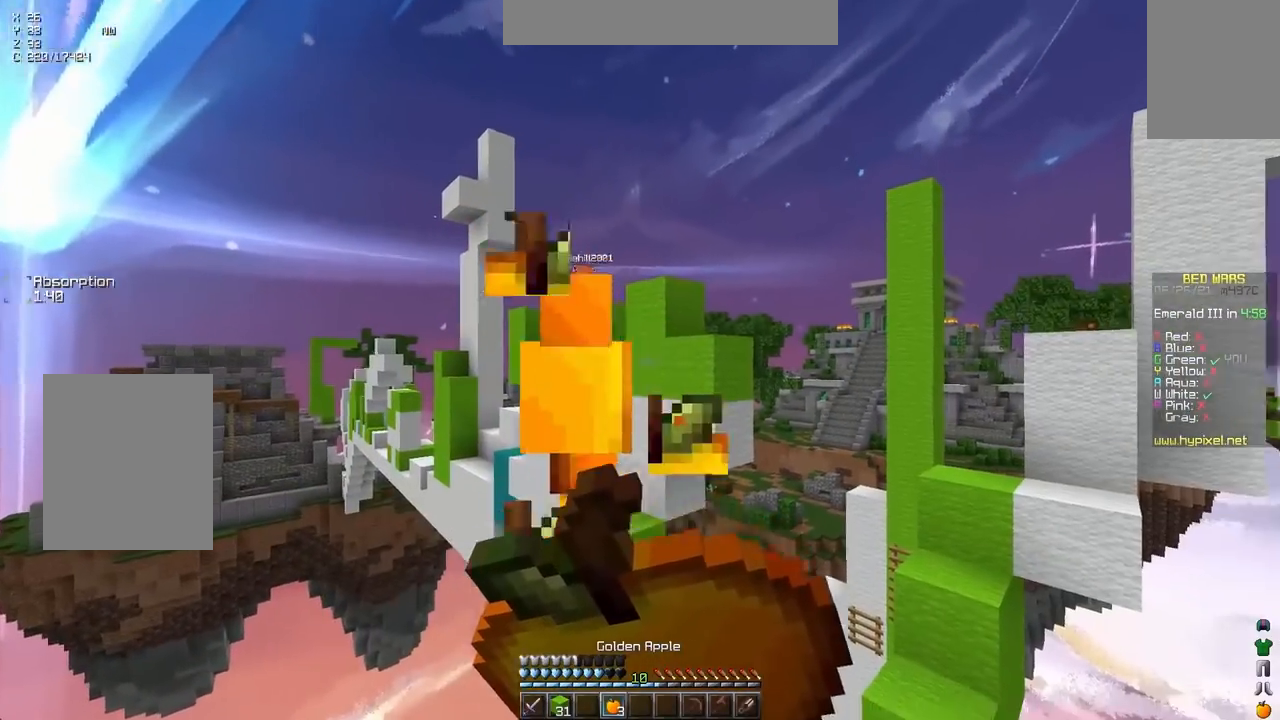
{"keys": [], "events": []}